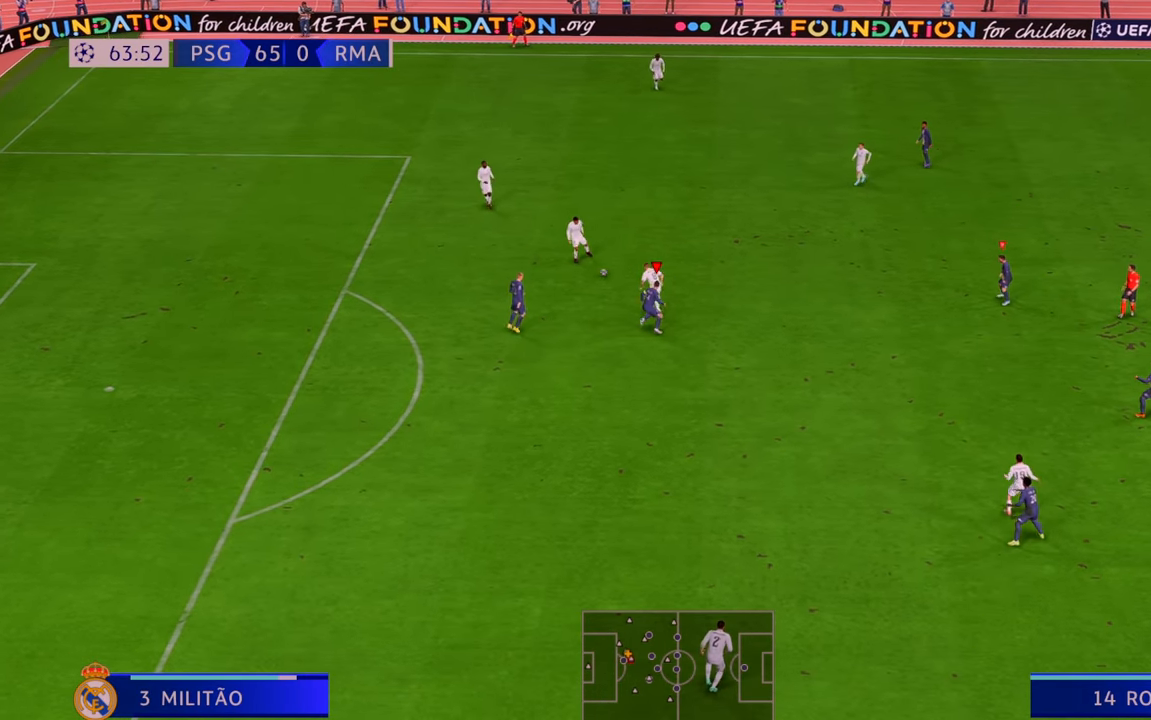
Gameplay with a controller (Xbox layout); each line is a JSON object with the inputs held at the frame after it. "events" lists button and stick changes between this image and that frame as [ms after this image, input, new state], when the widget could be followed in between. Not read: L3 R3.
{"buttons": ["R2"], "left_stick": "up", "right_stick": "center", "events": [[500, "left_stick", "up"]]}
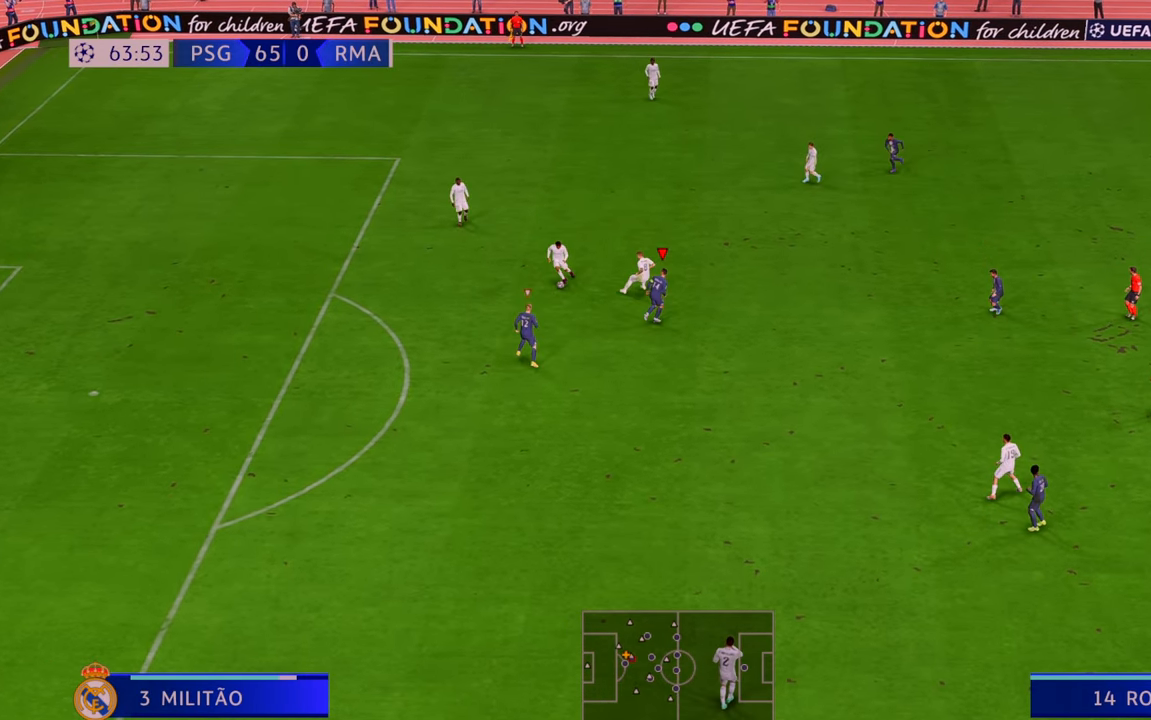
{"buttons": ["R2"], "left_stick": "left", "right_stick": "center", "events": [[100, "left_stick", "center"], [200, "left_stick", "down"], [250, "left_stick", "down-left"], [433, "left_stick", "left"]]}
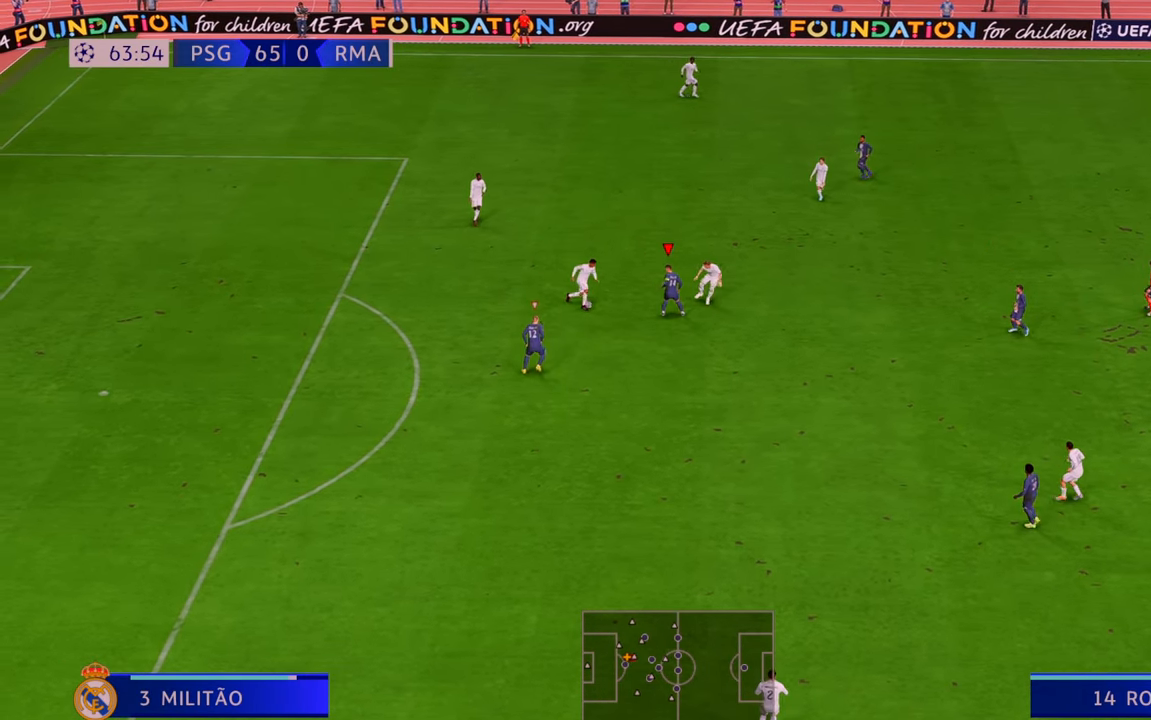
{"buttons": ["R2"], "left_stick": "up-left", "right_stick": "center", "events": [[50, "left_stick", "up-left"], [117, "B", "down"], [250, "B", "up"]]}
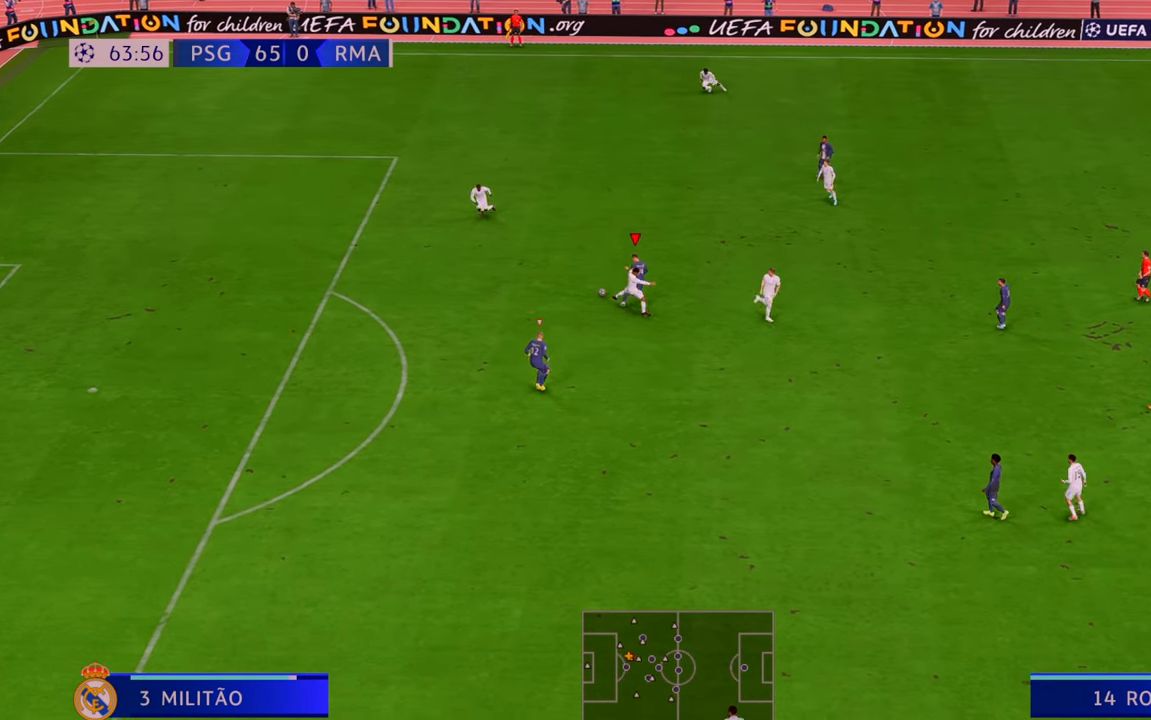
{"buttons": ["R2"], "left_stick": "left", "right_stick": "center", "events": [[333, "left_stick", "left"]]}
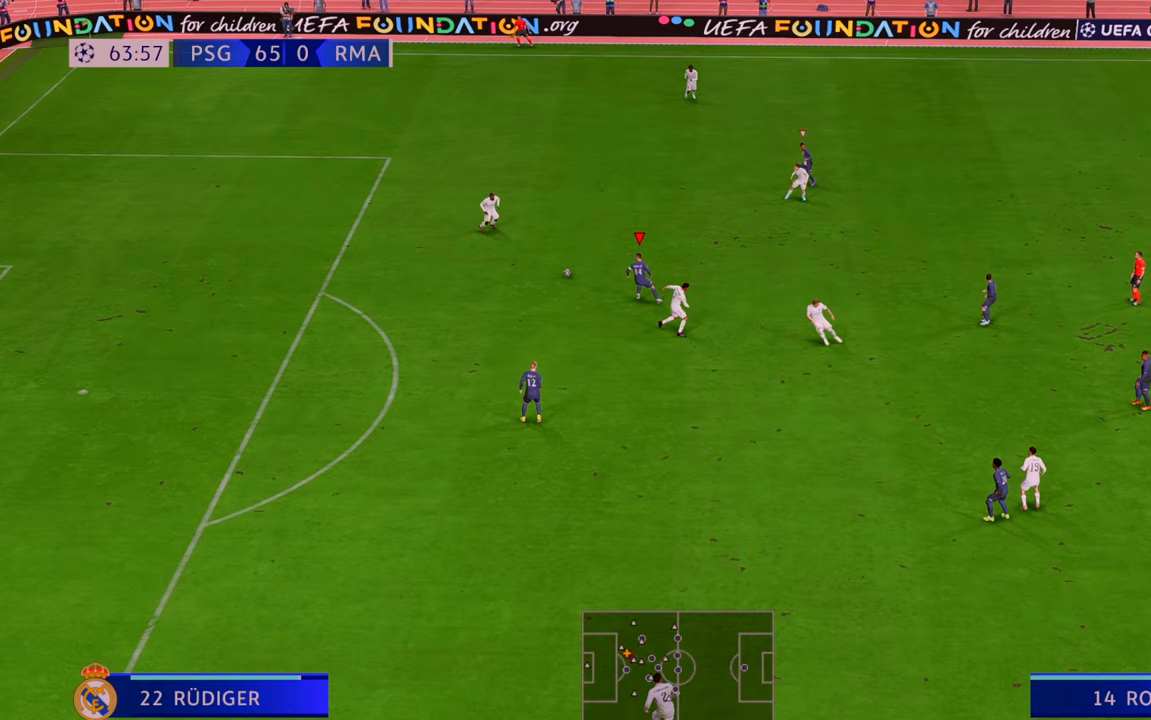
{"buttons": ["R2"], "left_stick": "right", "right_stick": "center", "events": [[117, "left_stick", "up-left"], [333, "left_stick", "up-right"], [400, "left_stick", "right"]]}
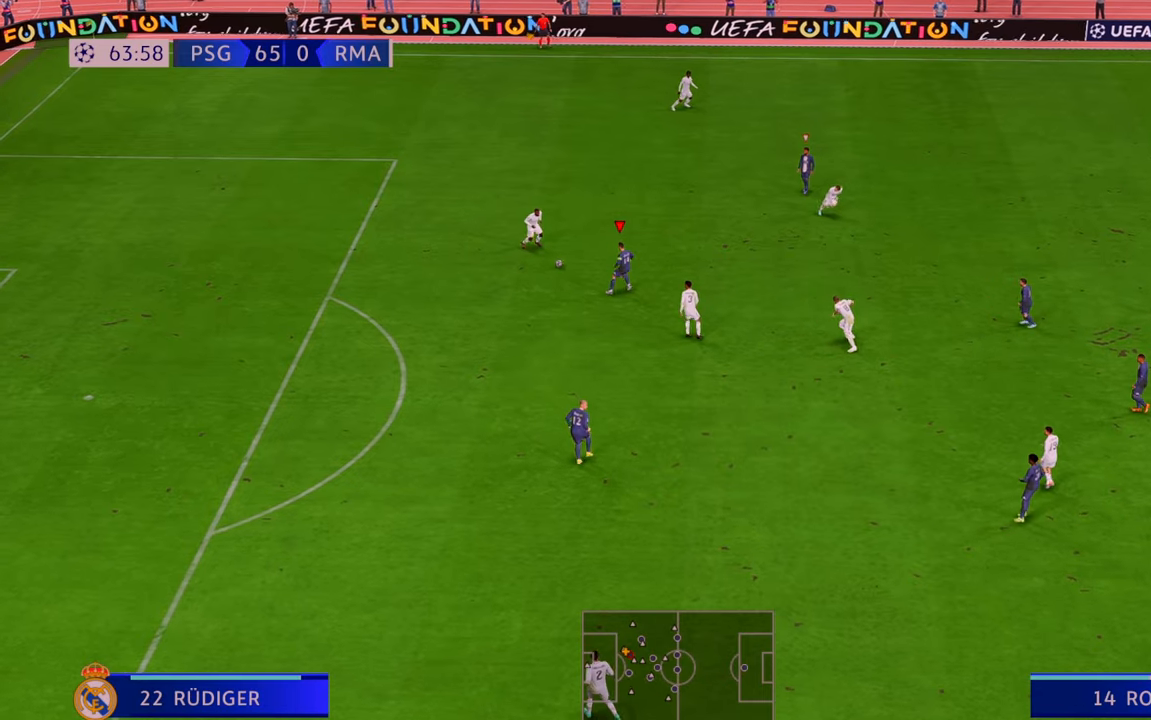
{"buttons": ["R2"], "left_stick": "right", "right_stick": "center", "events": [[83, "left_stick", "center"], [167, "left_stick", "down"], [350, "left_stick", "right"]]}
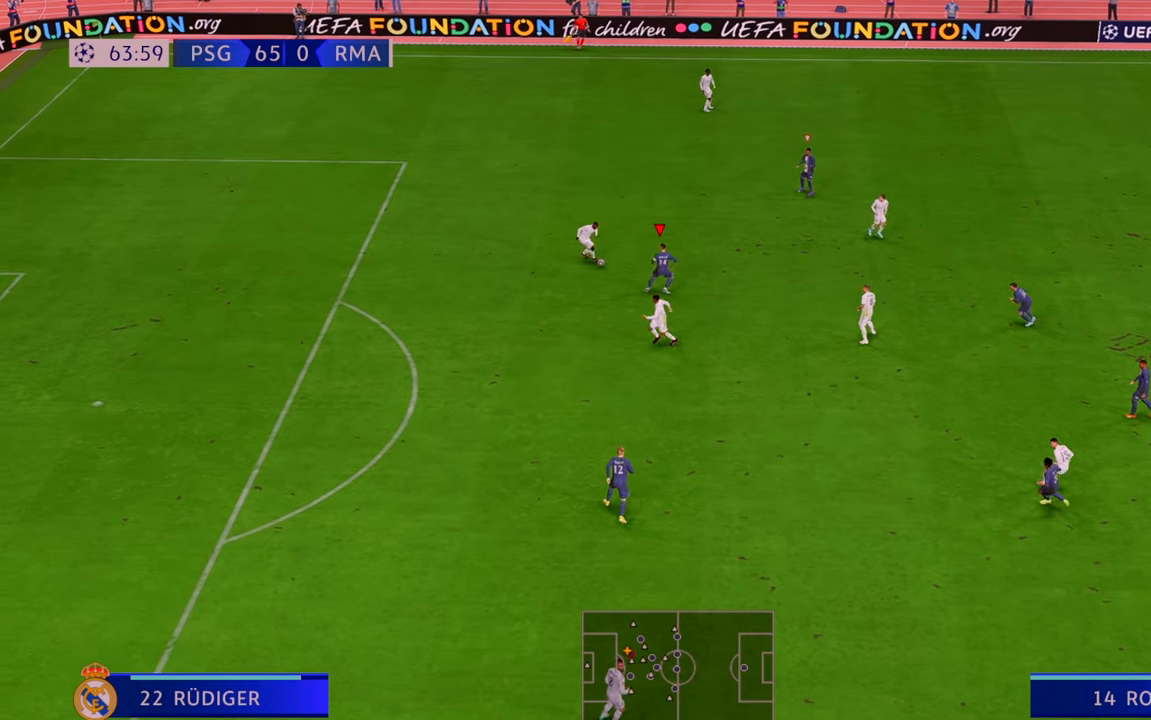
{"buttons": ["R2"], "left_stick": "up-left", "right_stick": "center", "events": [[150, "left_stick", "up-right"], [467, "left_stick", "up-left"]]}
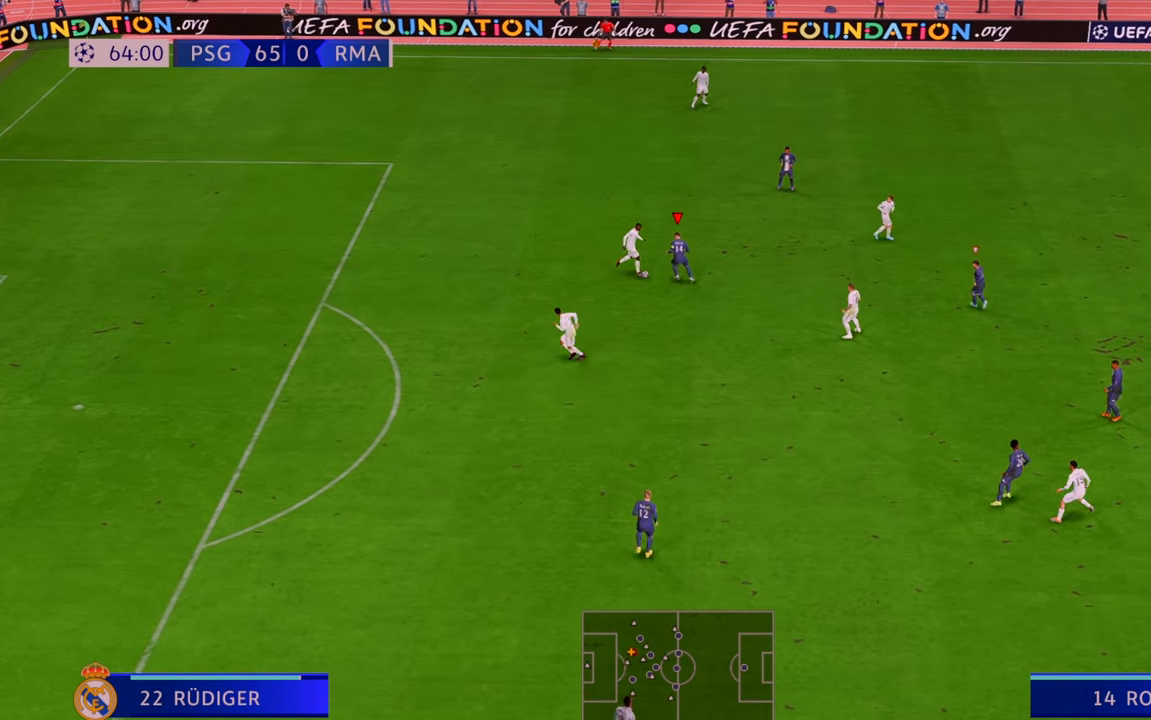
{"buttons": ["R2"], "left_stick": "left", "right_stick": "center", "events": [[33, "B", "down"], [50, "left_stick", "left"], [150, "B", "up"]]}
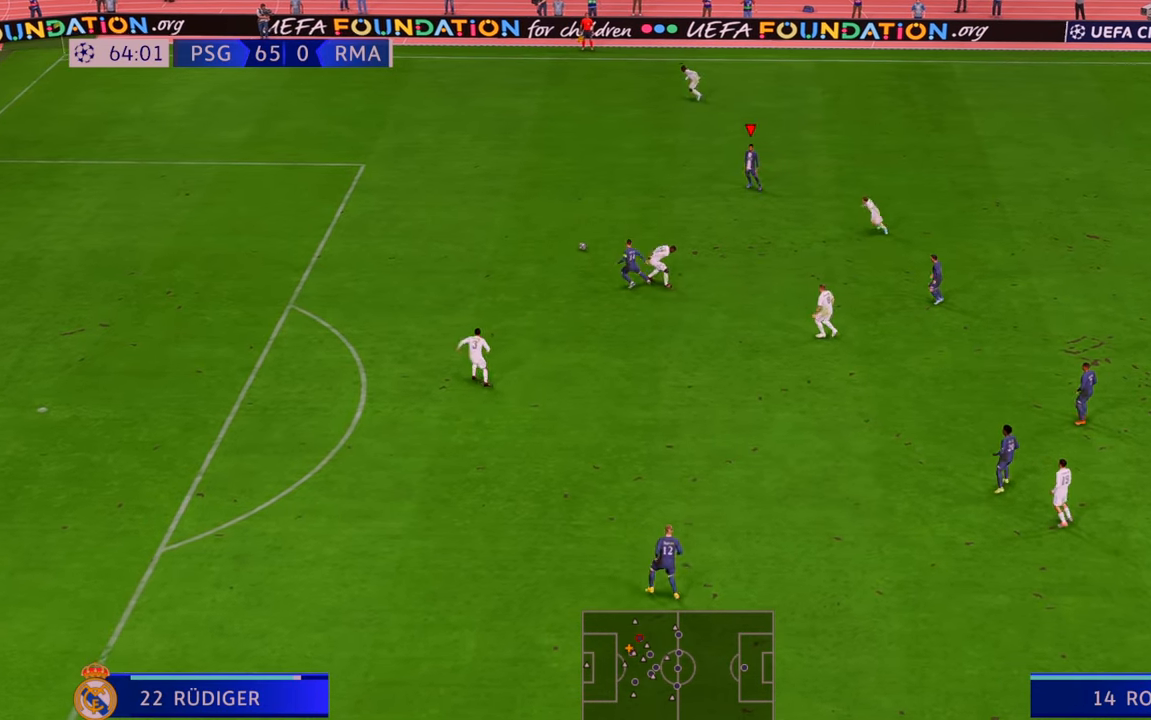
{"buttons": ["R2"], "left_stick": "left", "right_stick": "center", "events": []}
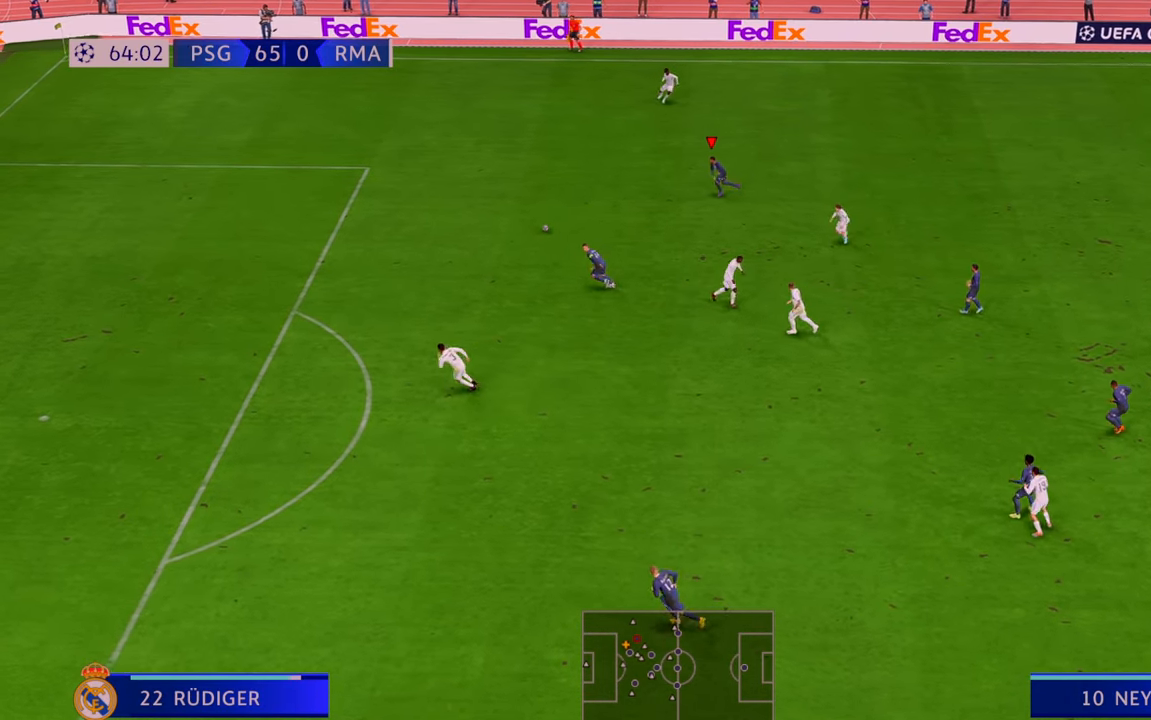
{"buttons": ["R2"], "left_stick": "left", "right_stick": "center", "events": []}
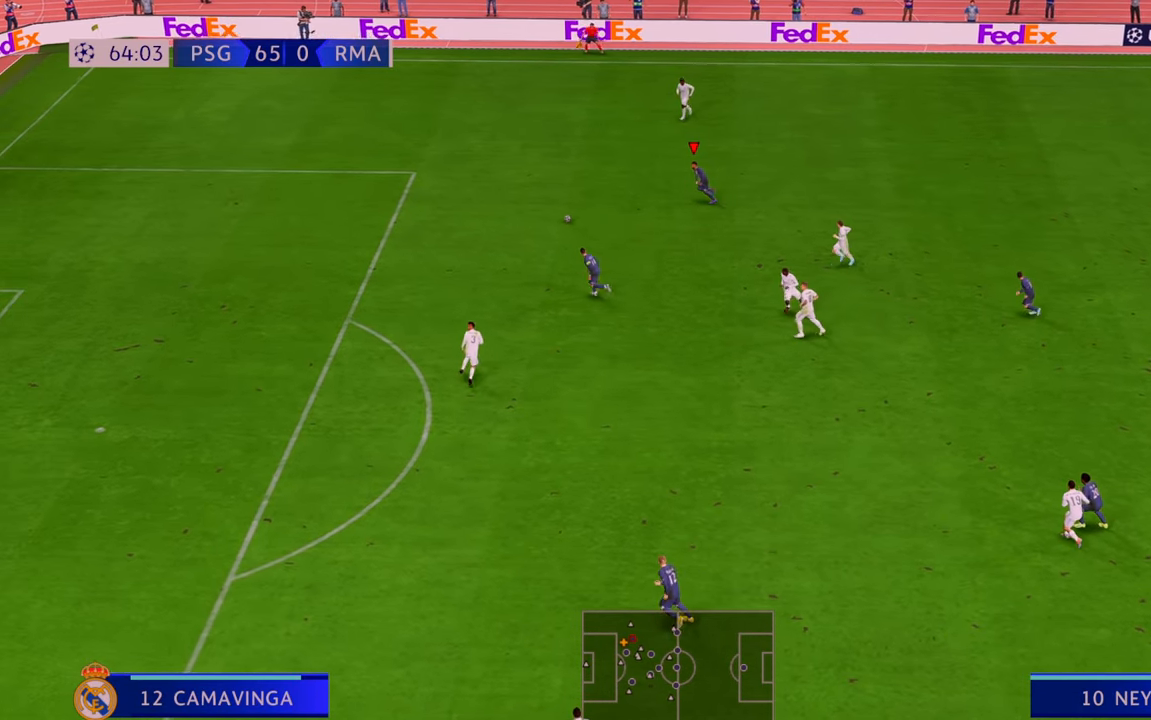
{"buttons": ["R2"], "left_stick": "left", "right_stick": "center", "events": []}
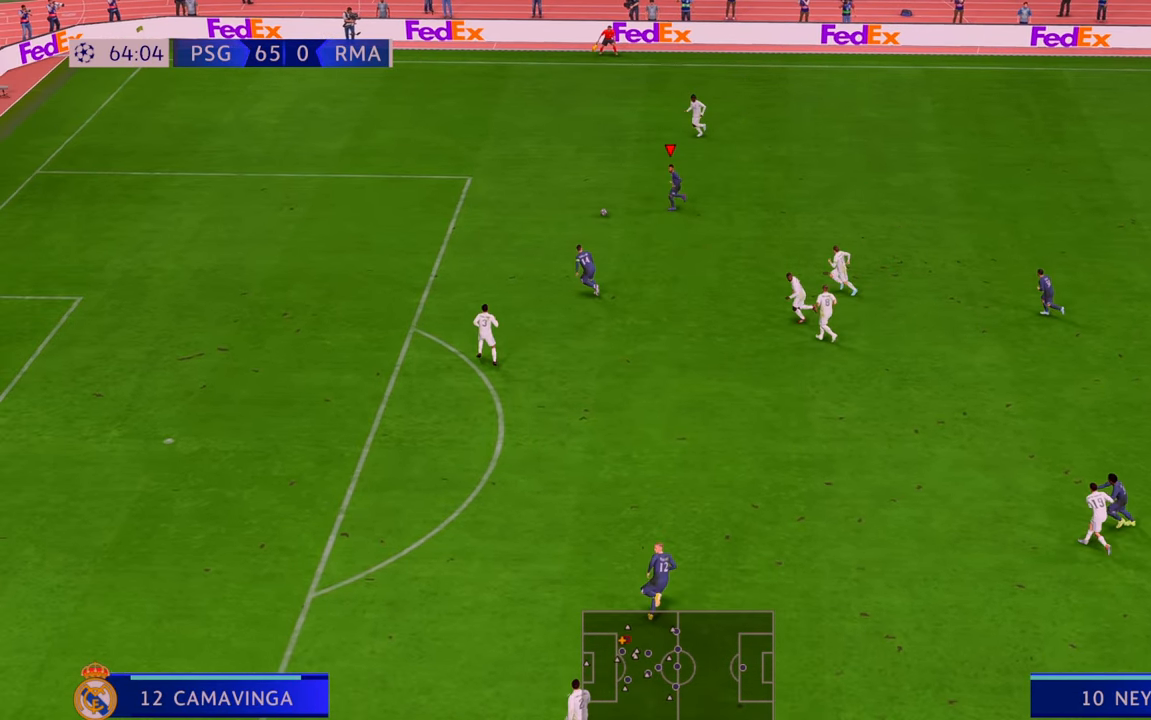
{"buttons": ["R2"], "left_stick": "left", "right_stick": "center", "events": []}
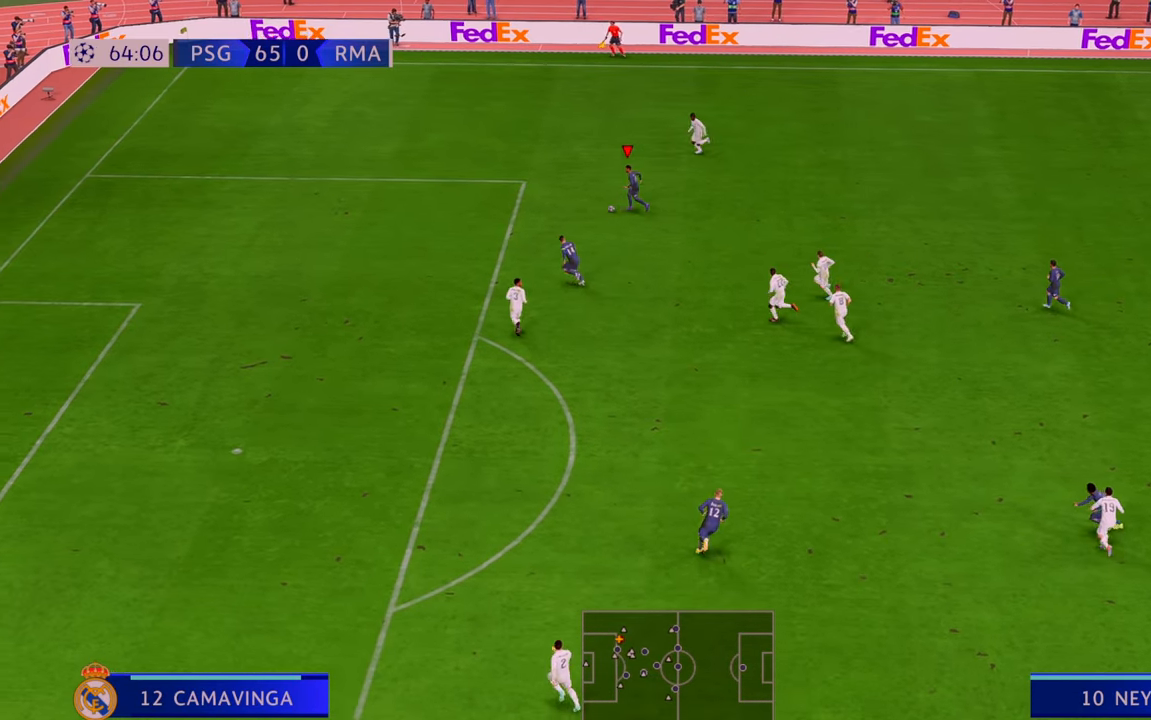
{"buttons": ["R2"], "left_stick": "left", "right_stick": "center", "events": []}
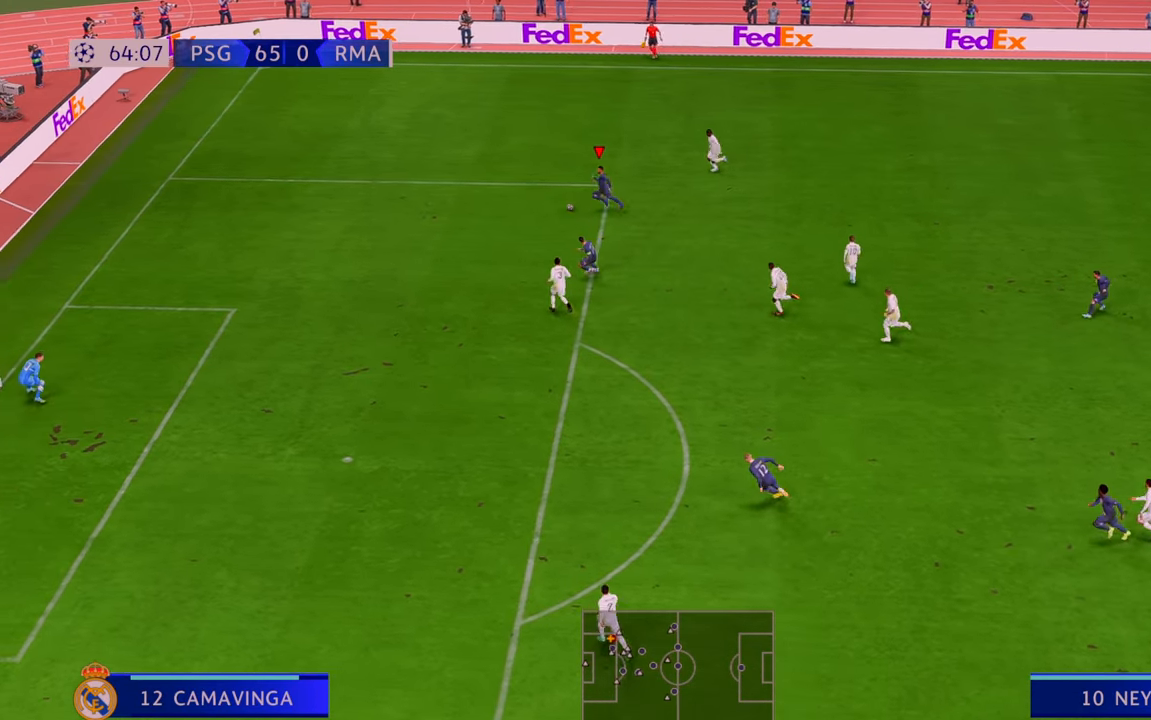
{"buttons": ["R2"], "left_stick": "down", "right_stick": "center", "events": [[83, "left_stick", "down-left"], [250, "X", "down"], [250, "left_stick", "down"], [450, "X", "up"]]}
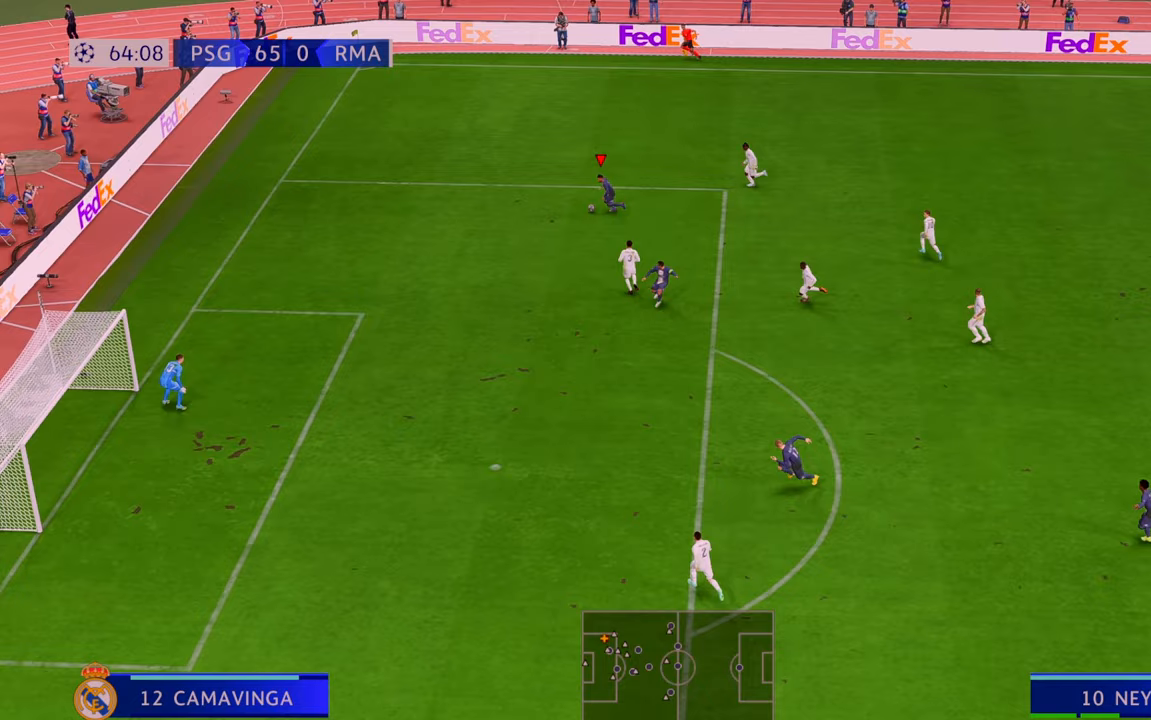
{"buttons": ["R2"], "left_stick": "down", "right_stick": "center", "events": []}
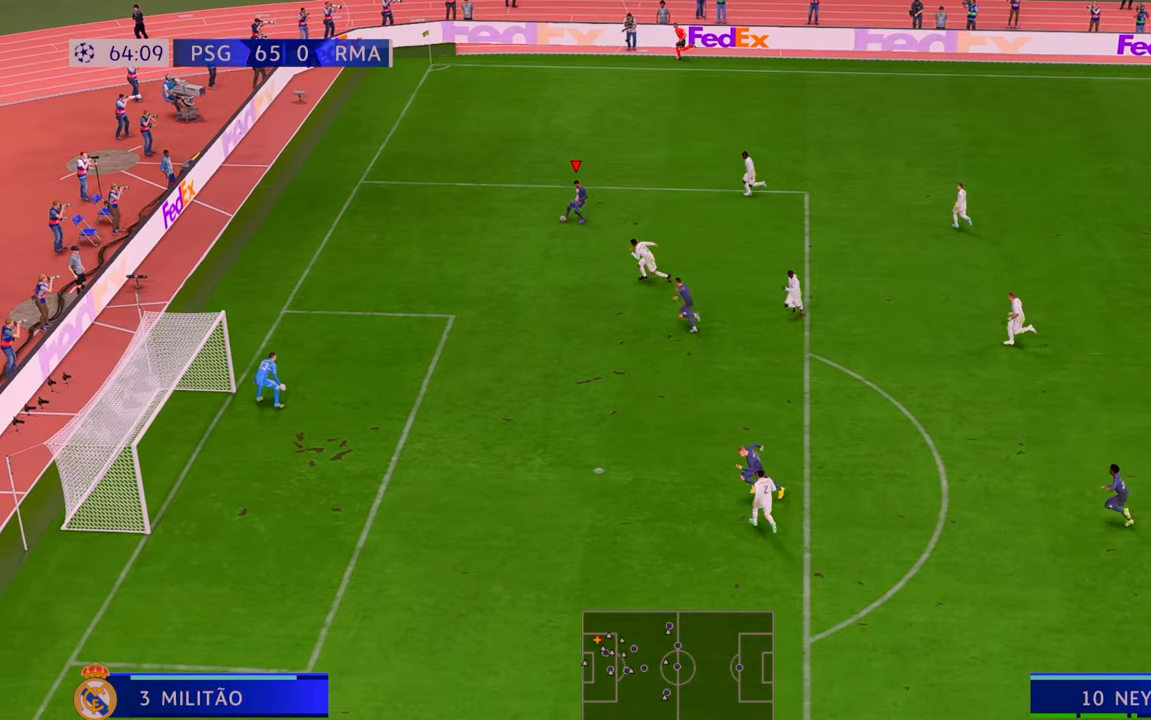
{"buttons": [], "left_stick": "left", "right_stick": "center", "events": [[283, "left_stick", "left"], [400, "R2", "up"]]}
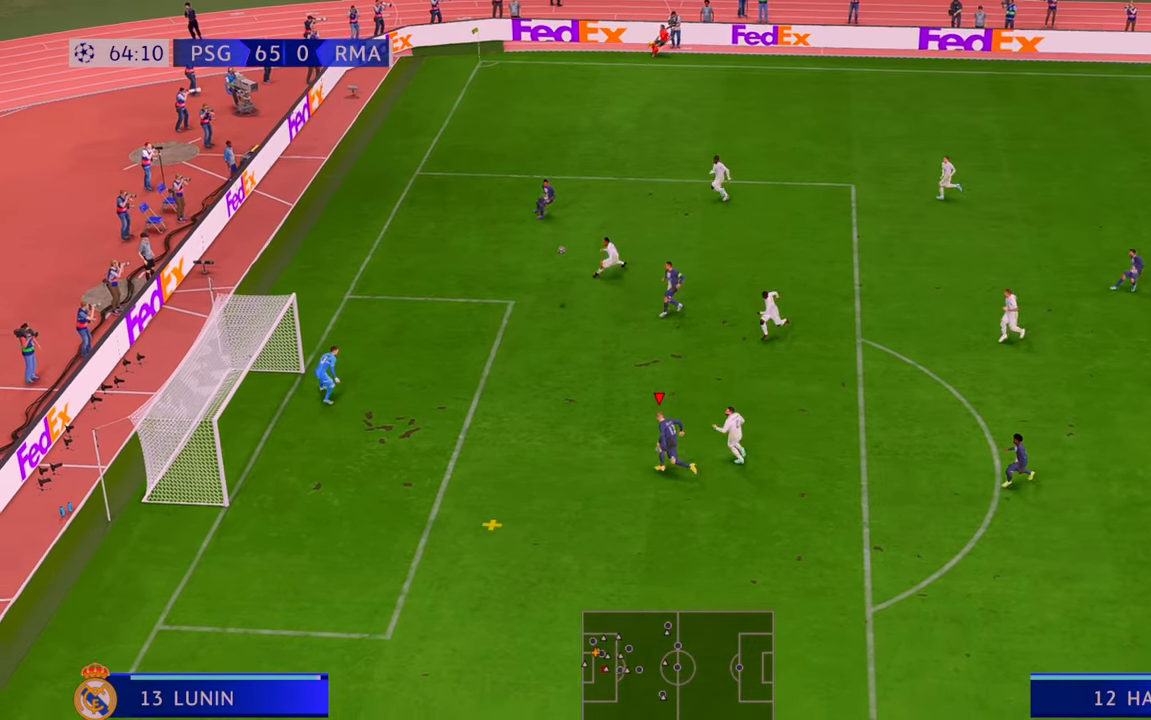
{"buttons": [], "left_stick": "left", "right_stick": "center", "events": [[83, "B", "down"], [233, "B", "up"]]}
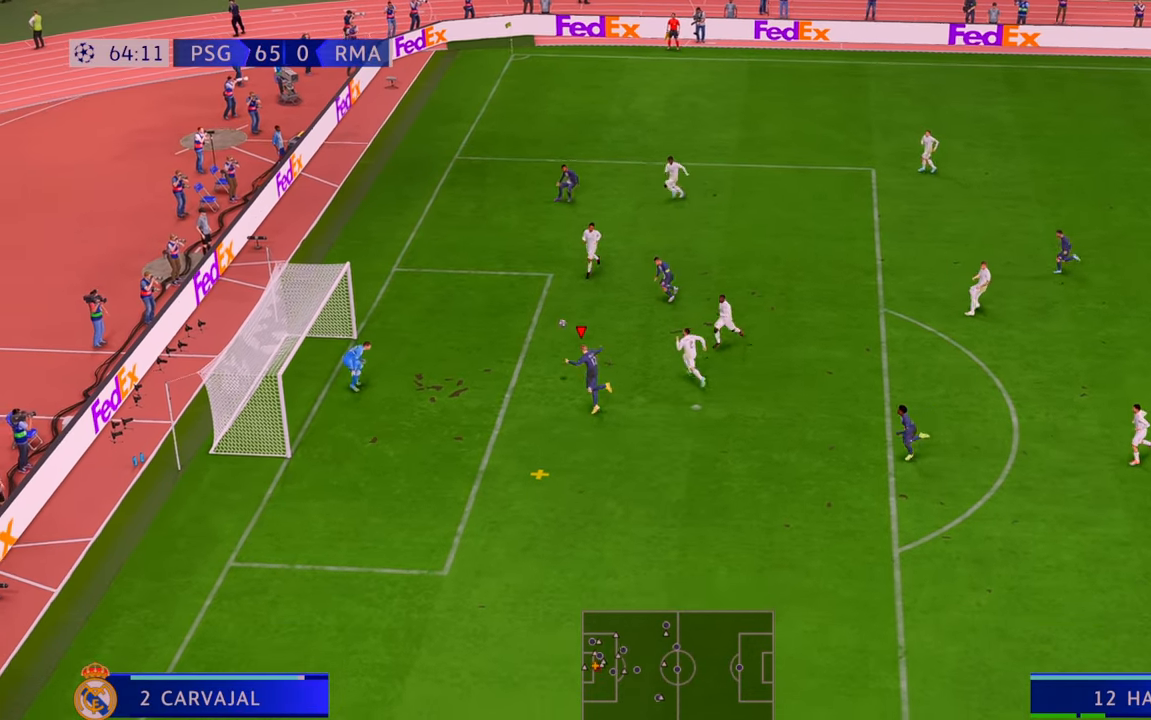
{"buttons": [], "left_stick": "left", "right_stick": "center", "events": []}
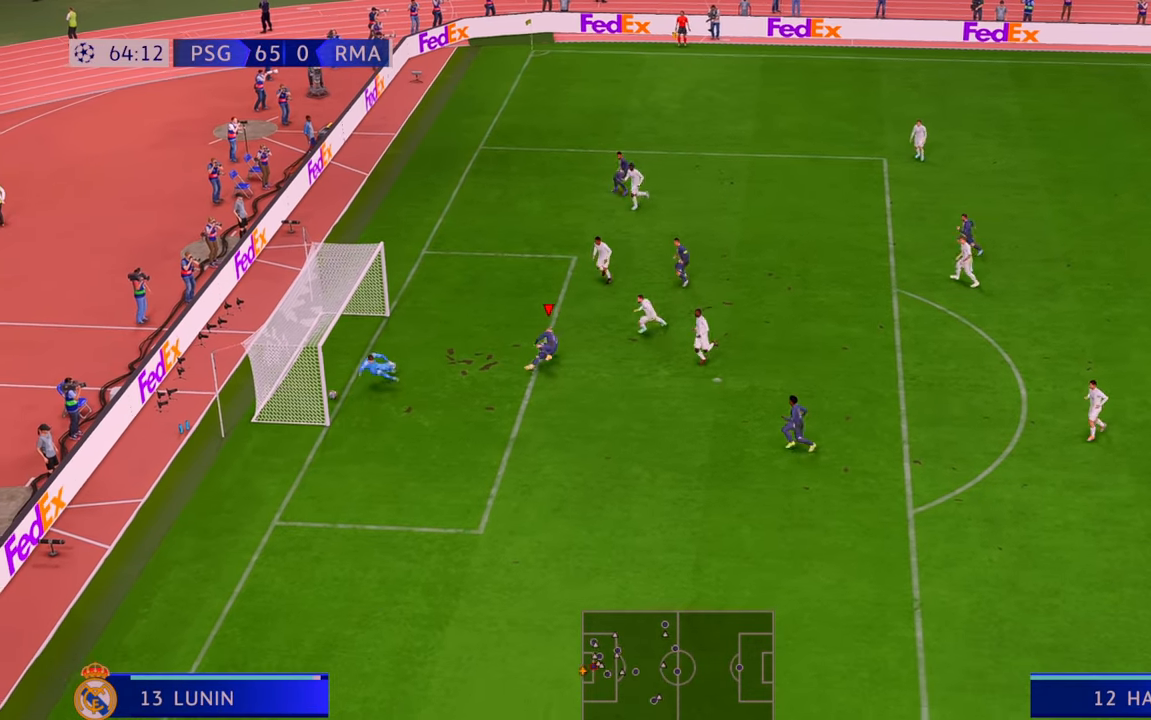
{"buttons": [], "left_stick": "left", "right_stick": "center", "events": []}
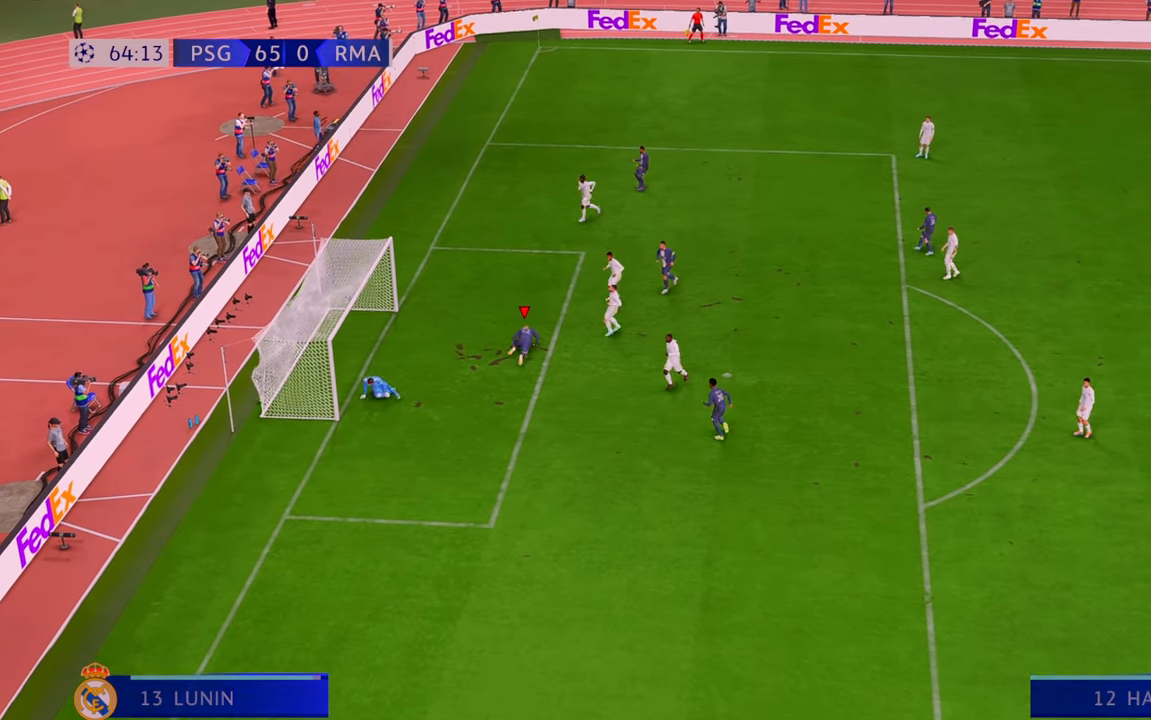
{"buttons": [], "left_stick": "left", "right_stick": "center", "events": []}
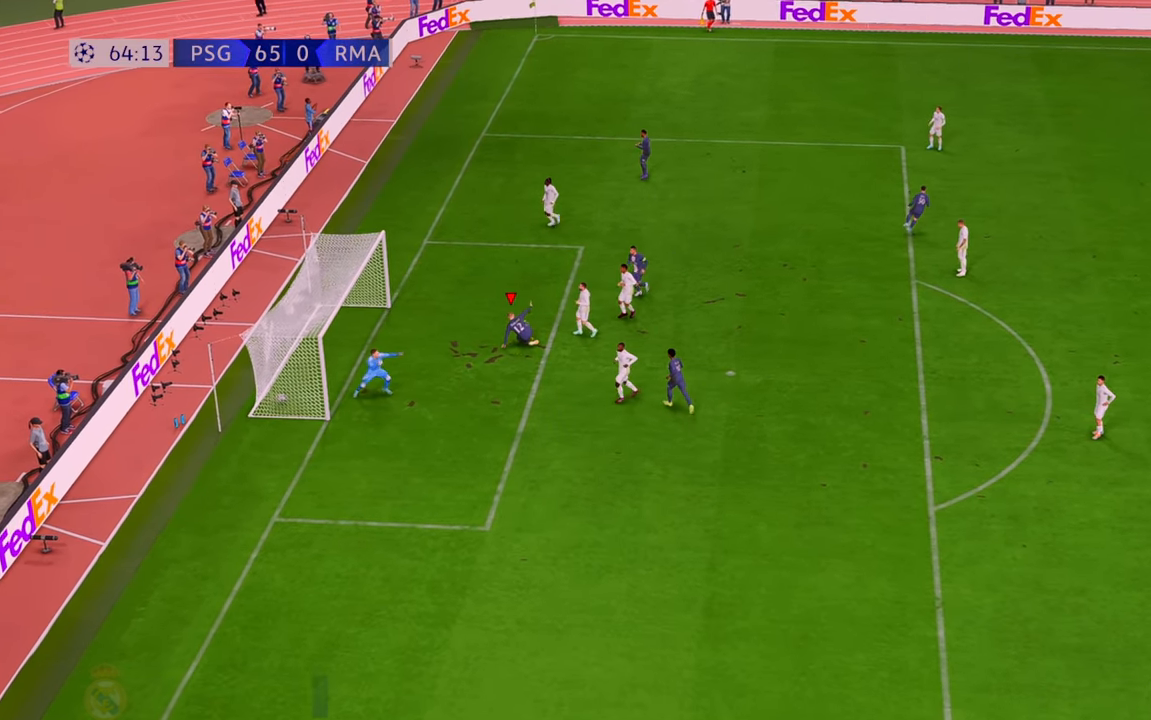
{"buttons": ["L1", "R1"], "left_stick": "up", "right_stick": "center", "events": [[217, "L1", "down"], [317, "left_stick", "up"], [483, "R1", "down"]]}
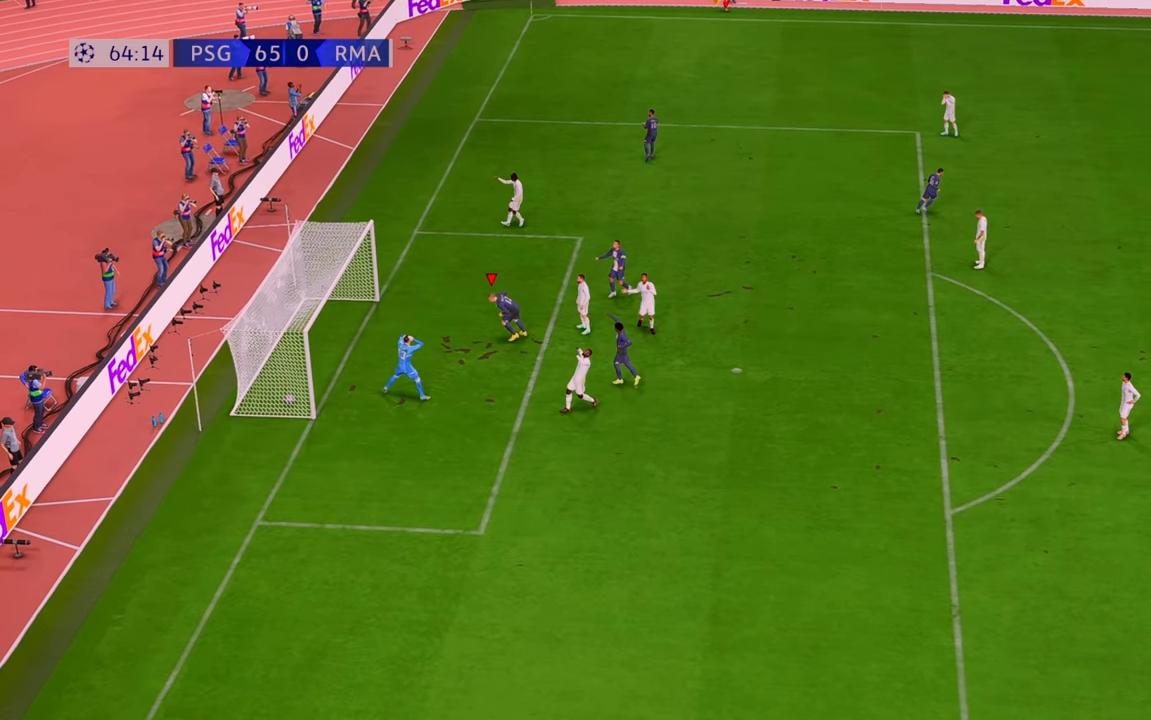
{"buttons": [], "left_stick": "center", "right_stick": "center", "events": [[33, "R1", "up"], [50, "R1", "down"], [250, "R1", "up"], [283, "L1", "up"], [383, "left_stick", "center"]]}
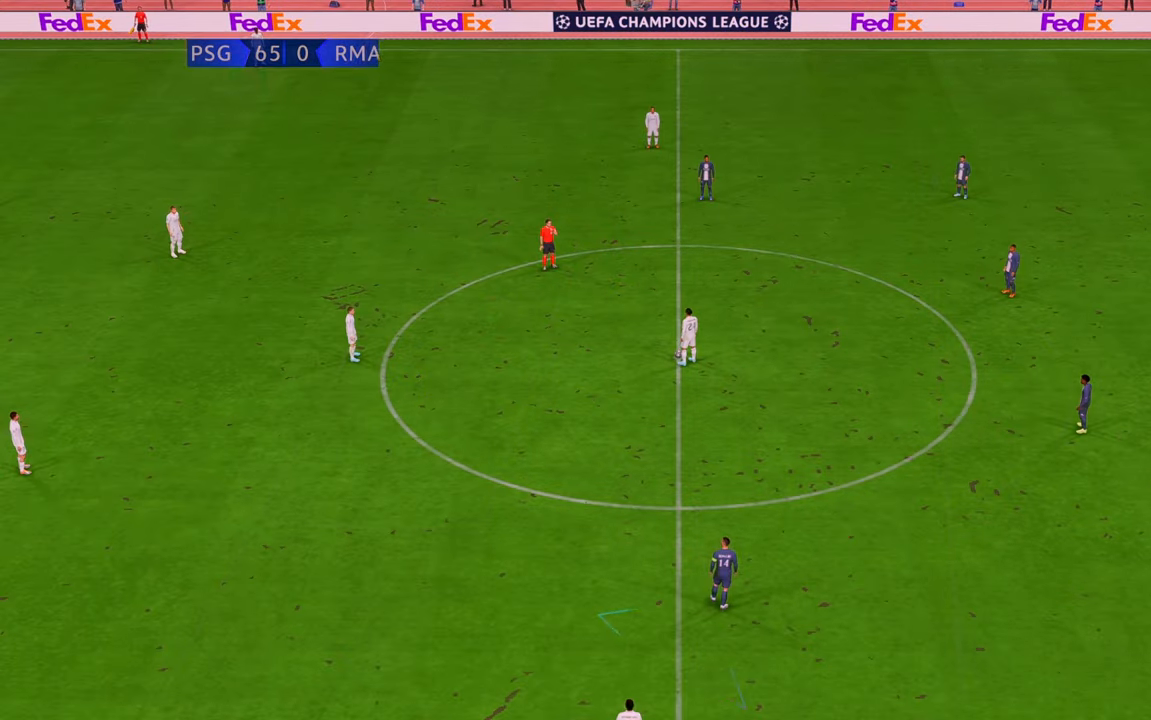
{"buttons": [], "left_stick": "center", "right_stick": "center", "events": []}
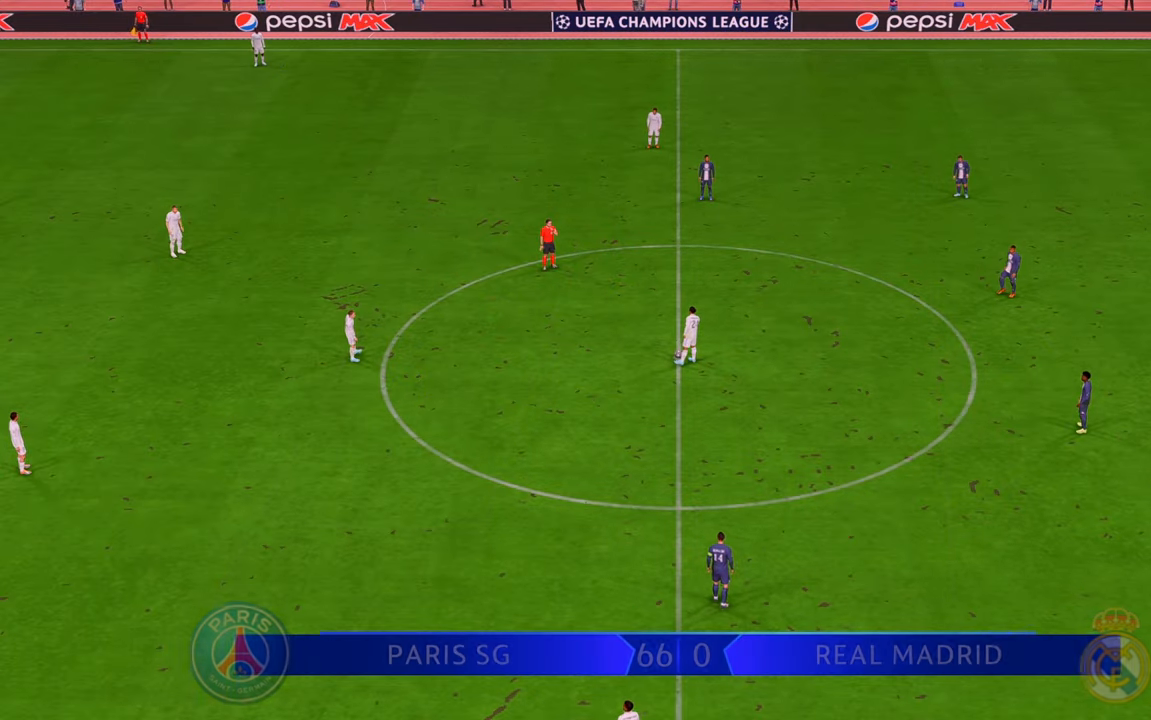
{"buttons": [], "left_stick": "center", "right_stick": "center", "events": []}
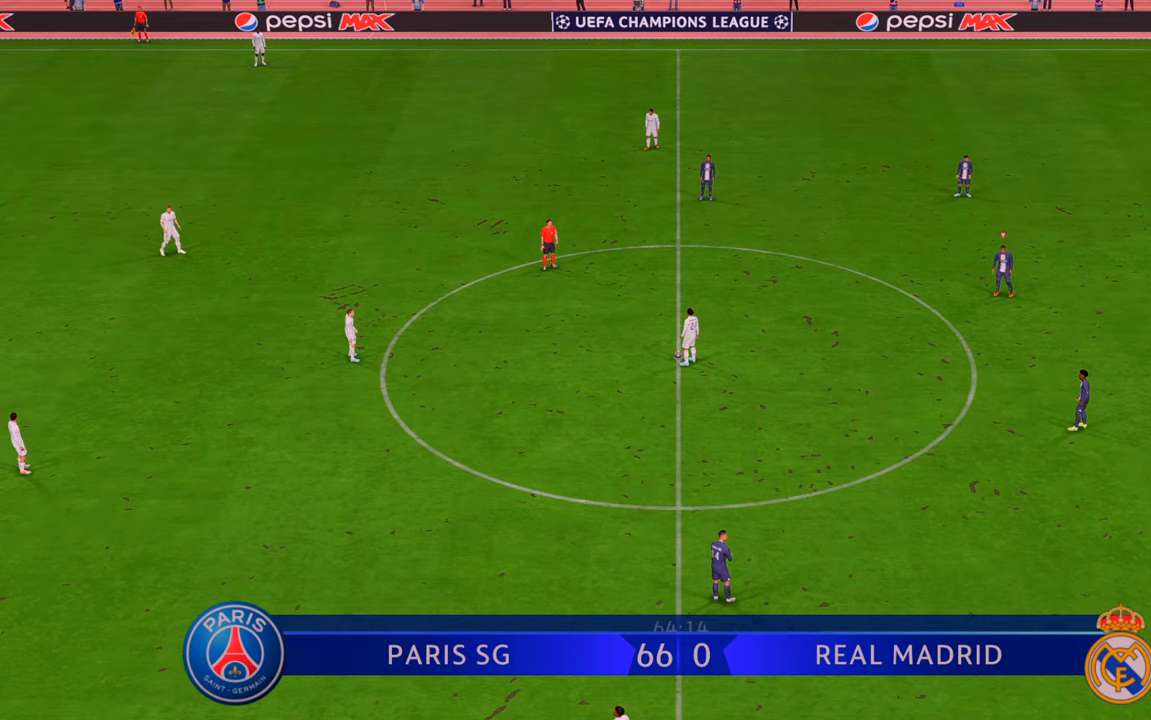
{"buttons": [], "left_stick": "center", "right_stick": "center", "events": []}
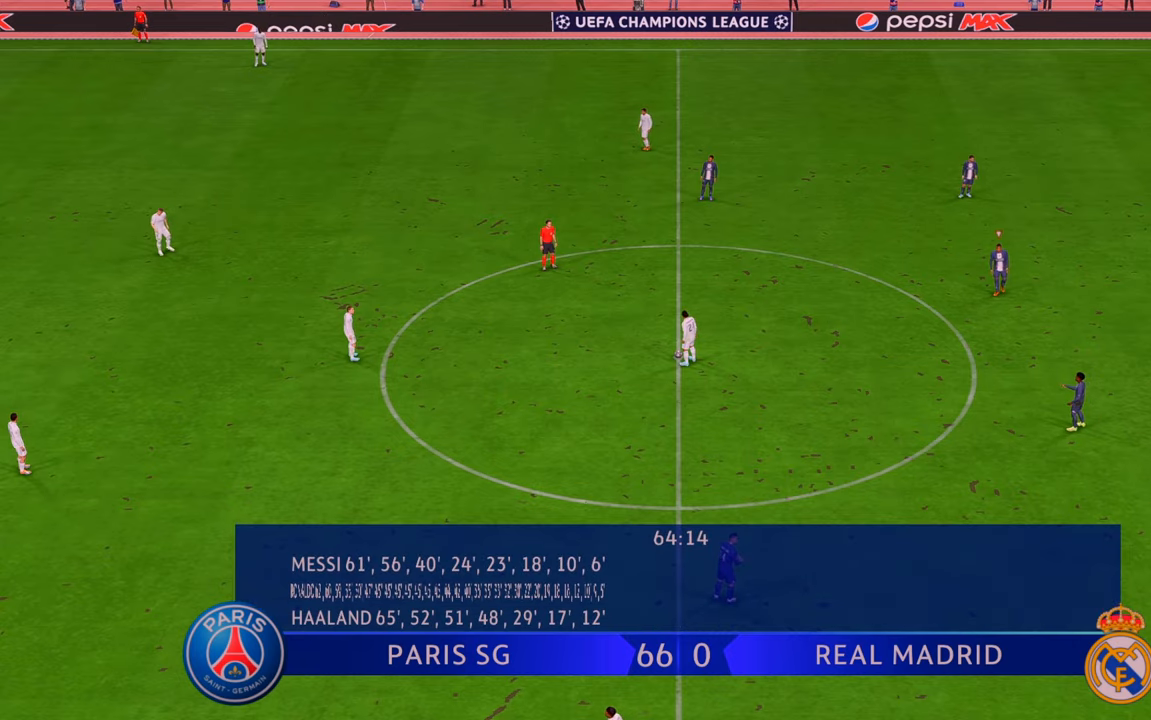
{"buttons": ["R2"], "left_stick": "center", "right_stick": "center", "events": [[333, "R2", "down"]]}
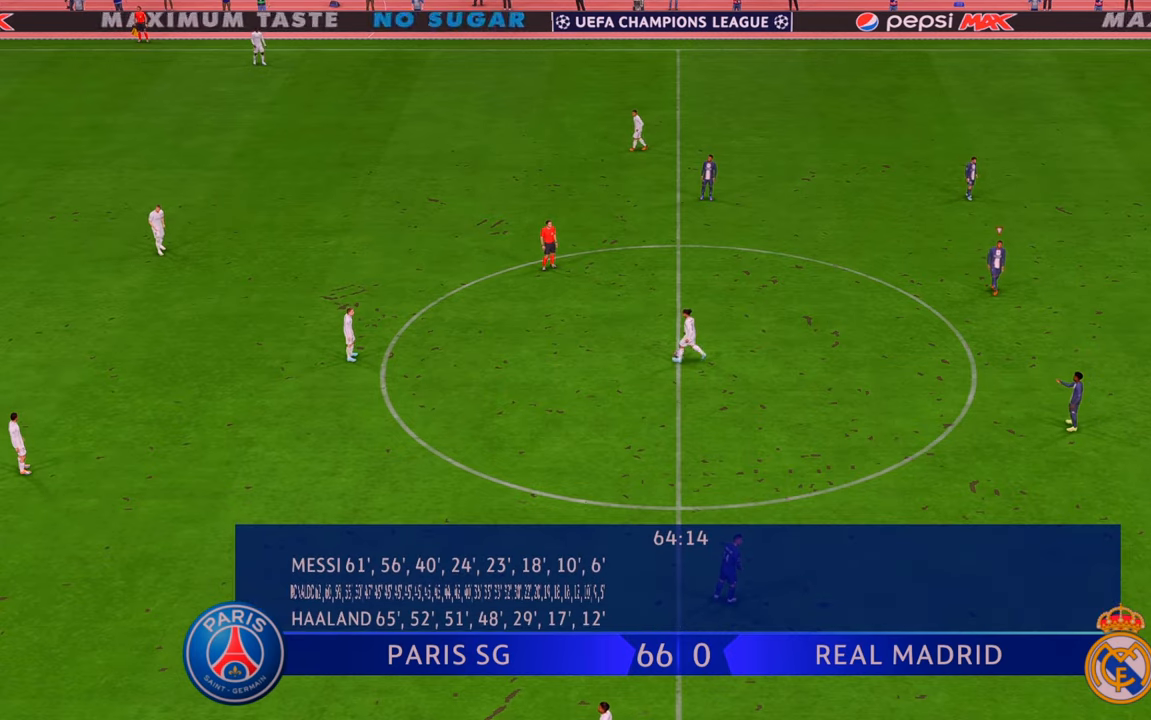
{"buttons": ["R2"], "left_stick": "left", "right_stick": "center", "events": [[167, "left_stick", "down"], [383, "left_stick", "left"]]}
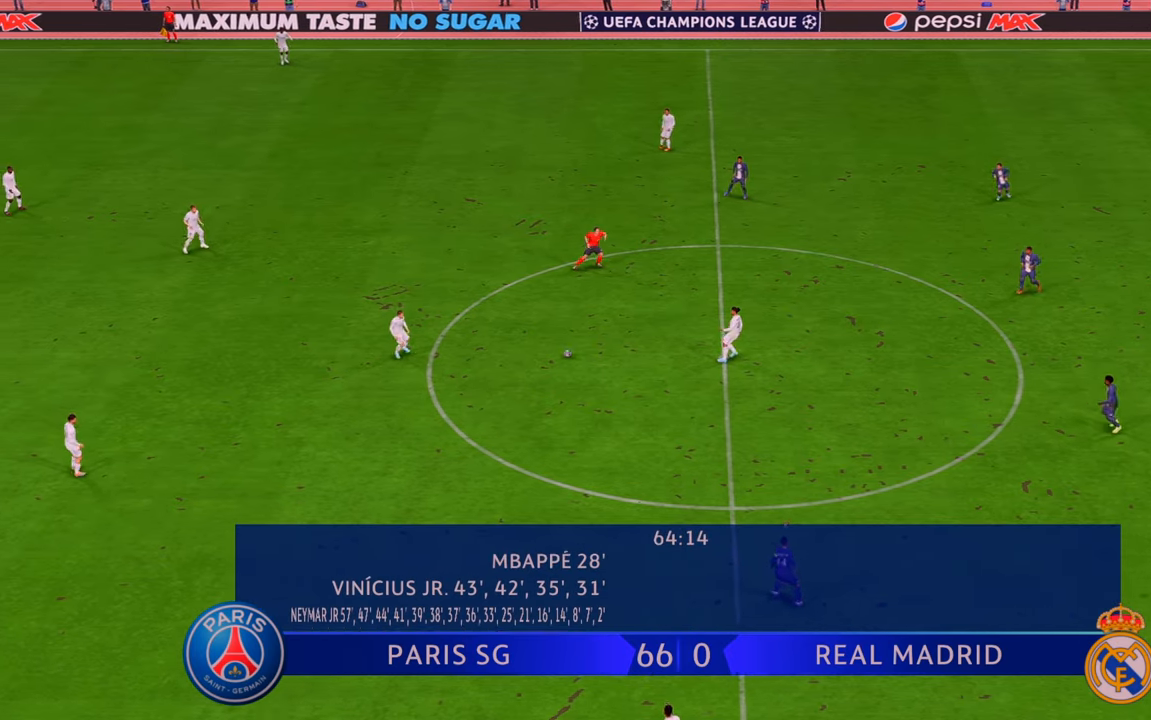
{"buttons": ["R2"], "left_stick": "up-left", "right_stick": "center", "events": [[383, "left_stick", "up-left"]]}